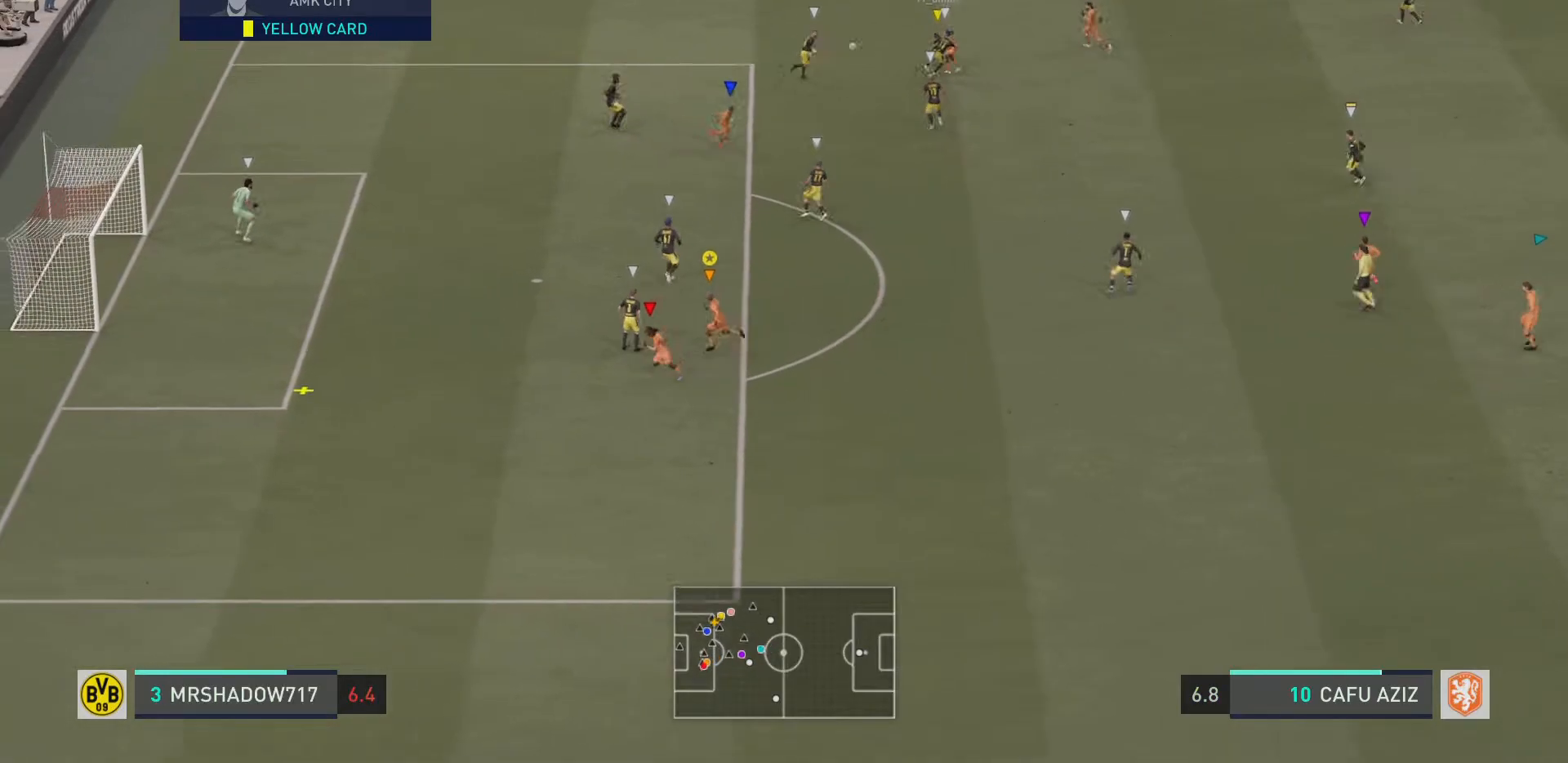
Gameplay with a controller (PlayStation layout); each line is a JSON object with the inputs held at the frame after it. "events" lists button and stick changes between this image and that frame as [ms after this image, input, new state], when the widget could be followed in between. Not read: L3 R3 right_stick.
{"buttons": [], "left_stick": "down-left", "events": [[217, "L1", "down"], [267, "left_stick", "center"], [300, "R2", "up"], [384, "L1", "up"], [434, "left_stick", "down"], [484, "left_stick", "down-left"]]}
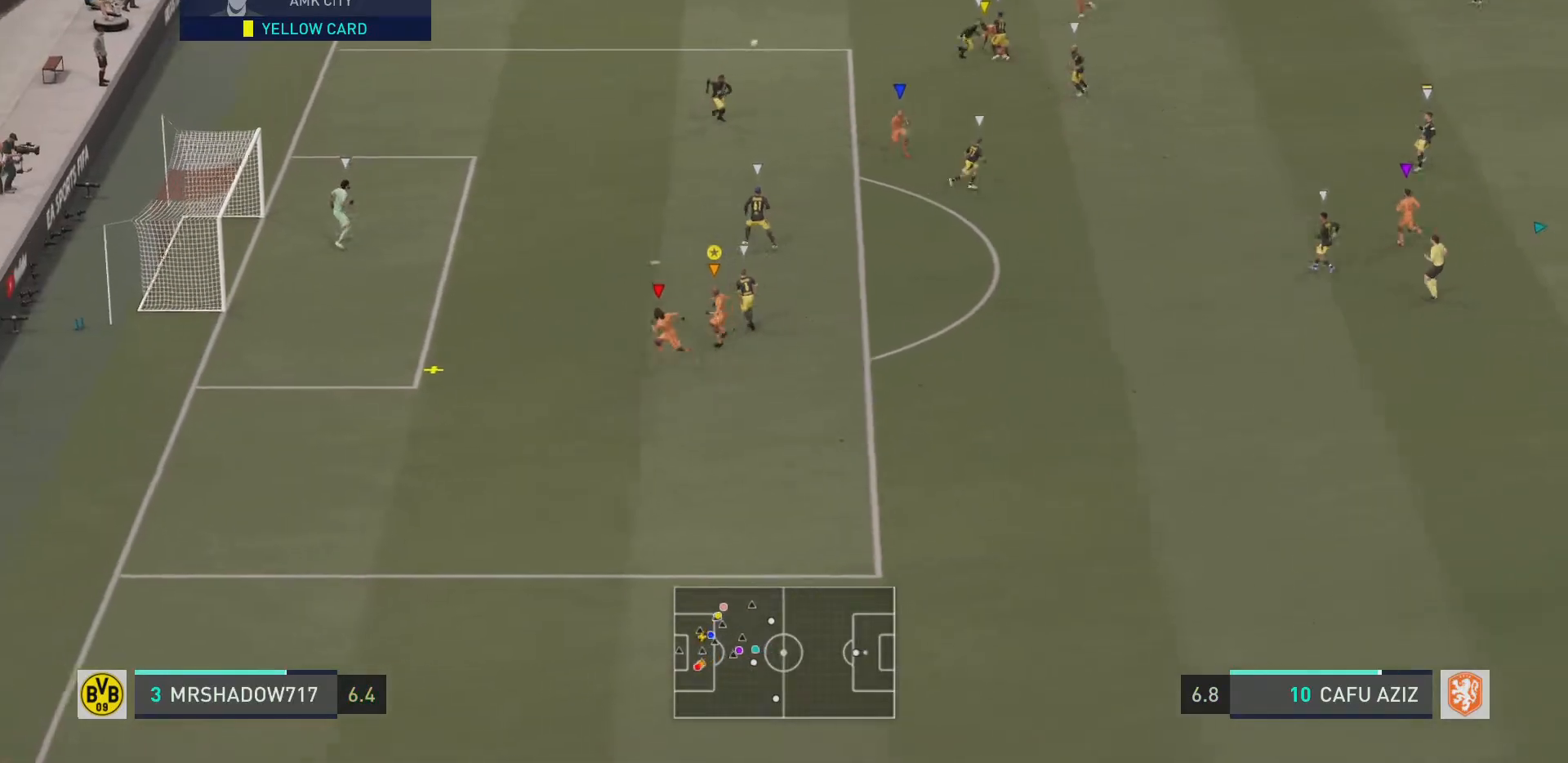
{"buttons": ["R2"], "left_stick": "left", "events": [[83, "left_stick", "left"], [183, "R2", "down"]]}
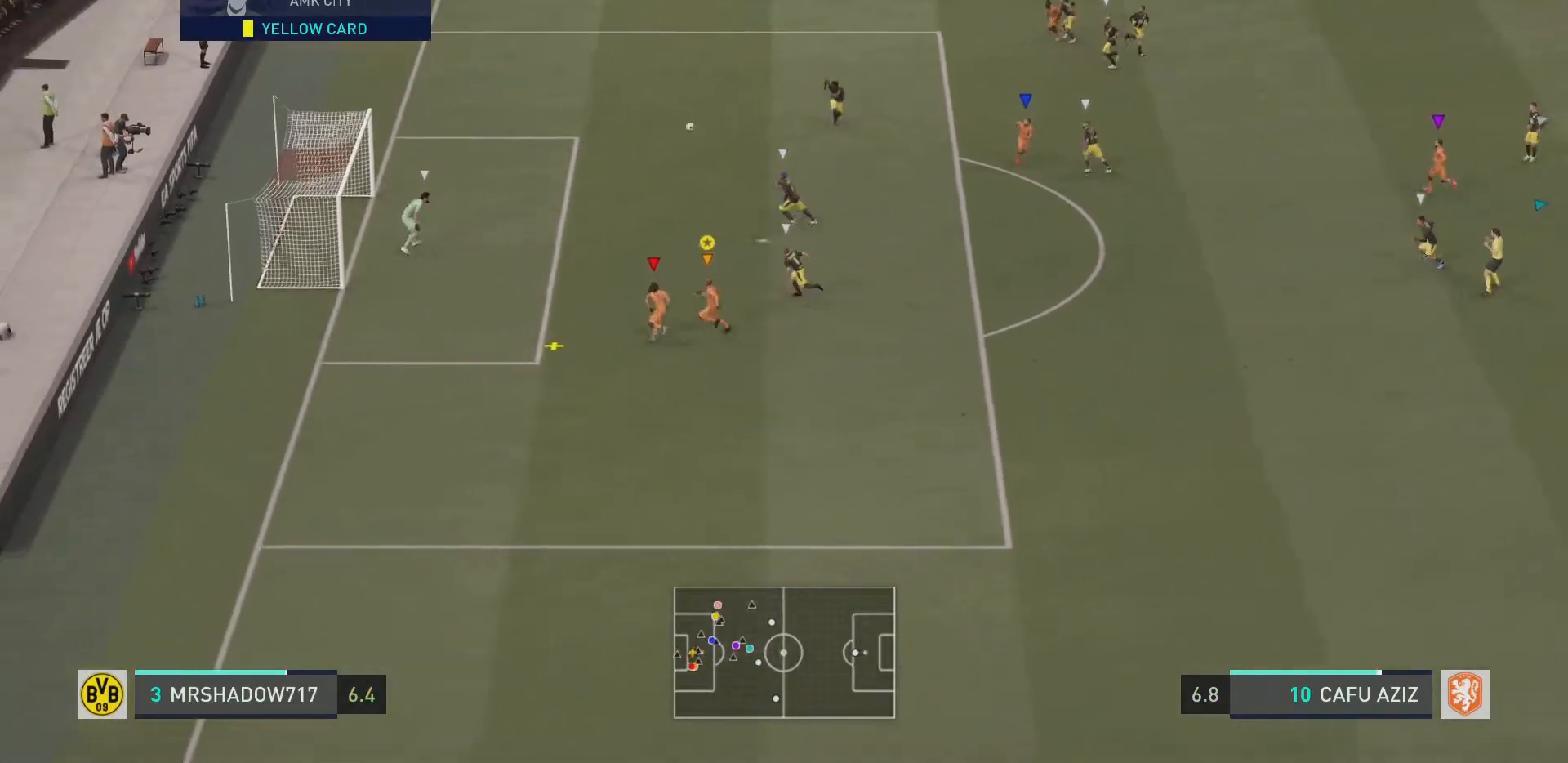
{"buttons": ["R2"], "left_stick": "up-left", "events": [[17, "CIRCLE", "down"], [17, "left_stick", "up-left"], [33, "L2", "down"], [100, "R2", "up"], [117, "CIRCLE", "up"], [184, "CIRCLE", "down"], [250, "L2", "up"], [267, "CIRCLE", "up"], [334, "CIRCLE", "down"], [434, "CIRCLE", "up"], [484, "R2", "down"]]}
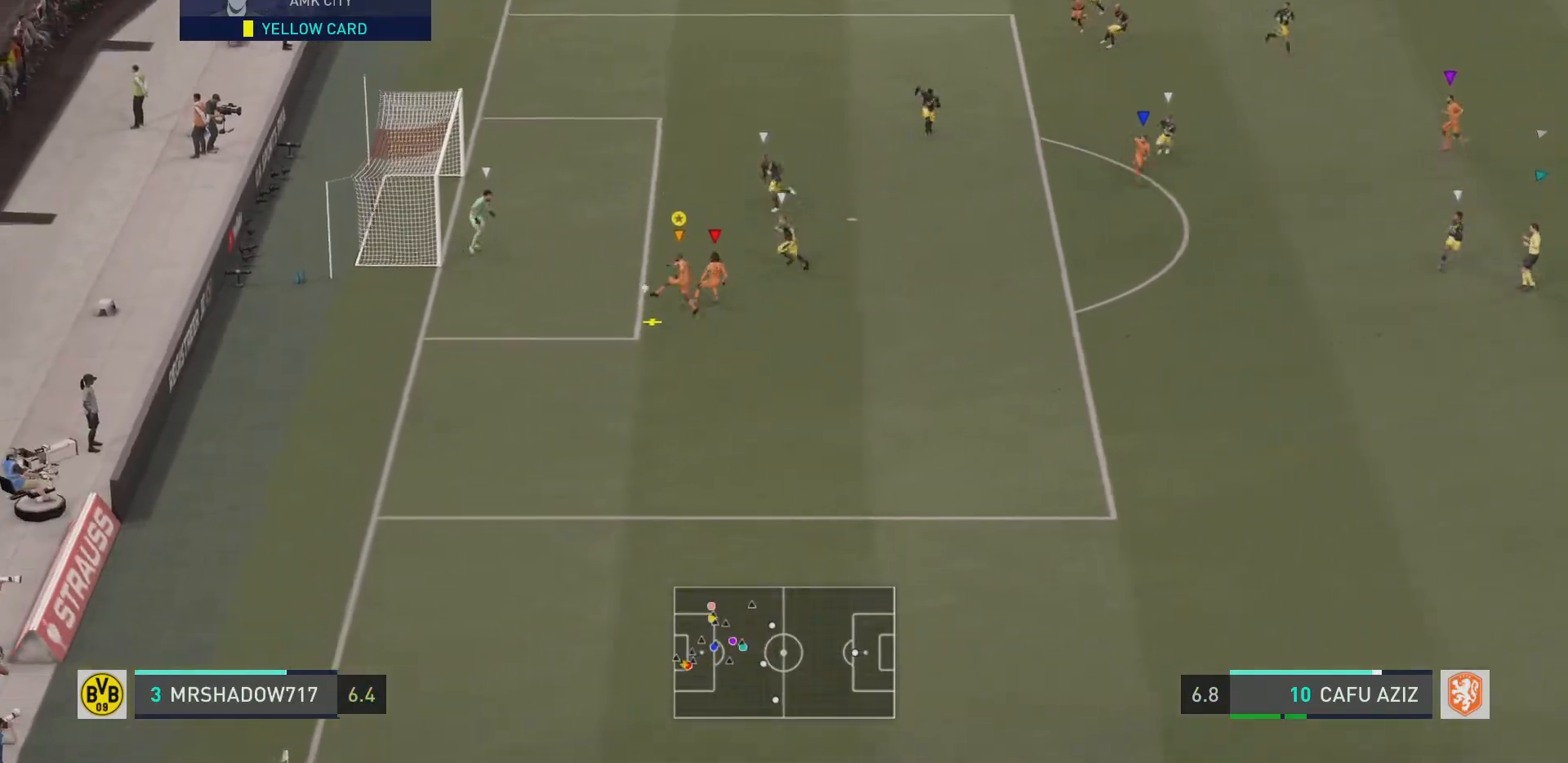
{"buttons": ["R2"], "left_stick": "up-left", "events": []}
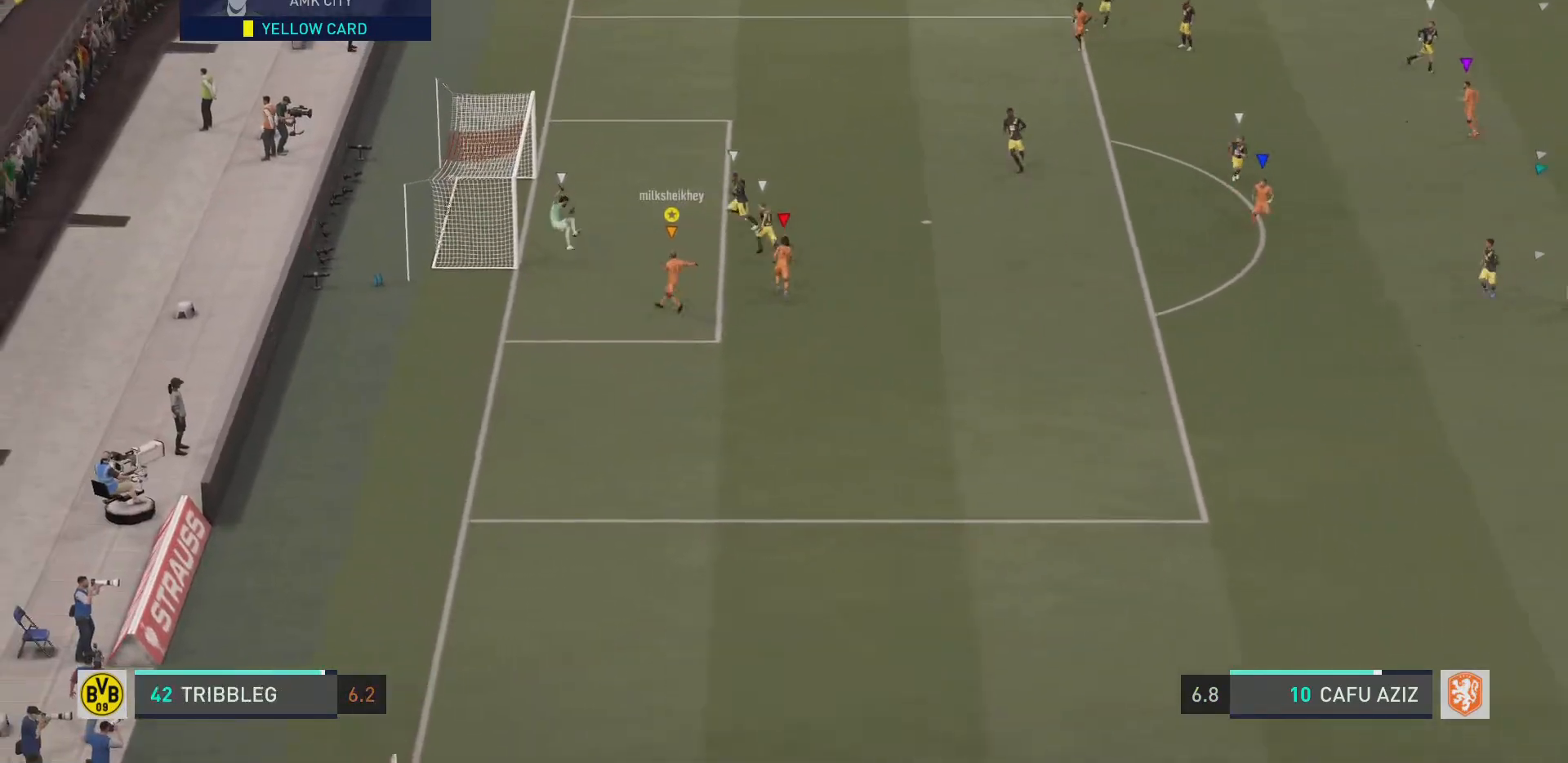
{"buttons": [], "left_stick": "down-right", "events": [[250, "R2", "up"], [267, "L2", "down"], [267, "left_stick", "center"], [350, "left_stick", "down-right"], [417, "L2", "up"]]}
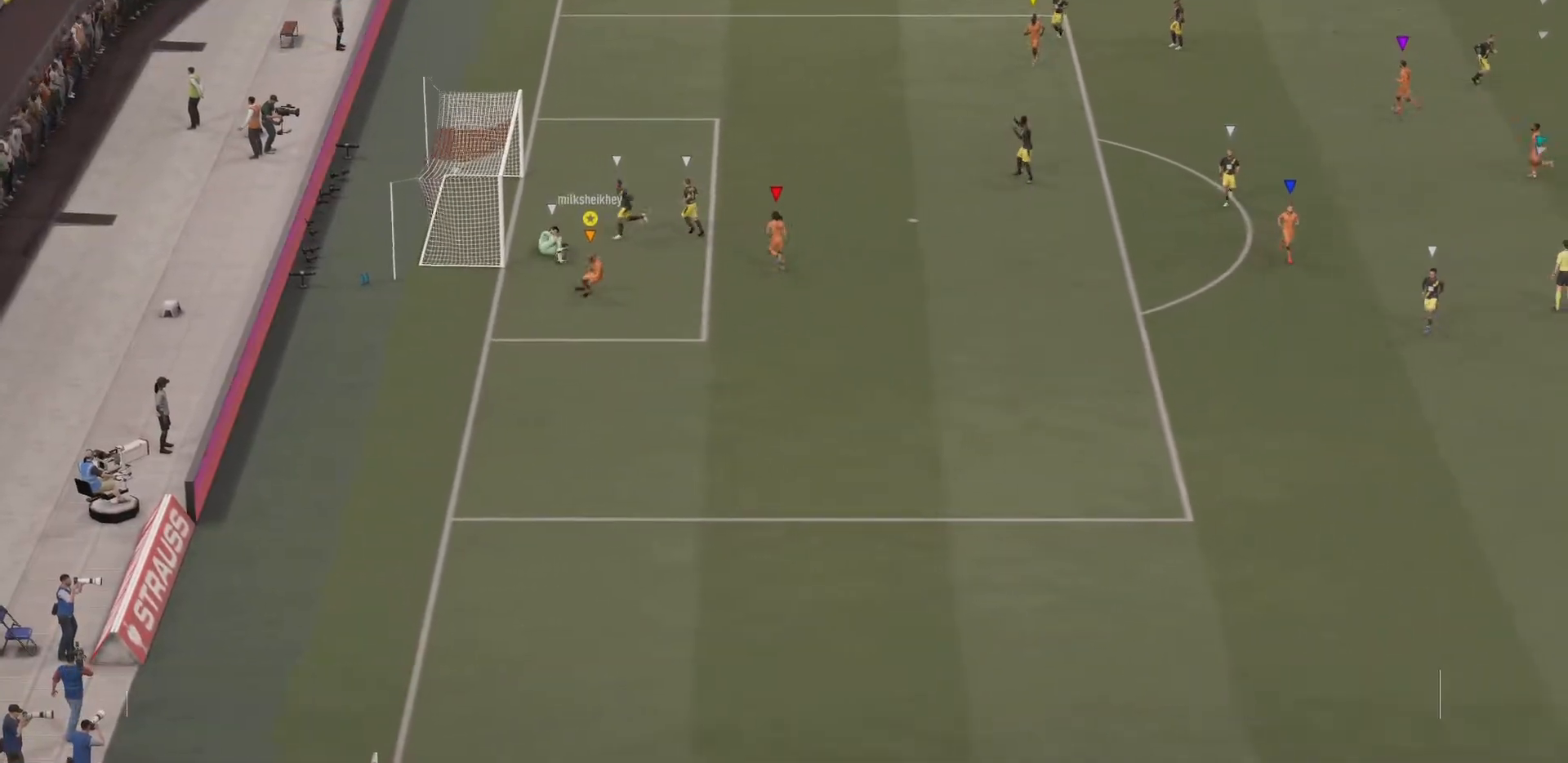
{"buttons": [], "left_stick": "center", "events": [[133, "left_stick", "center"]]}
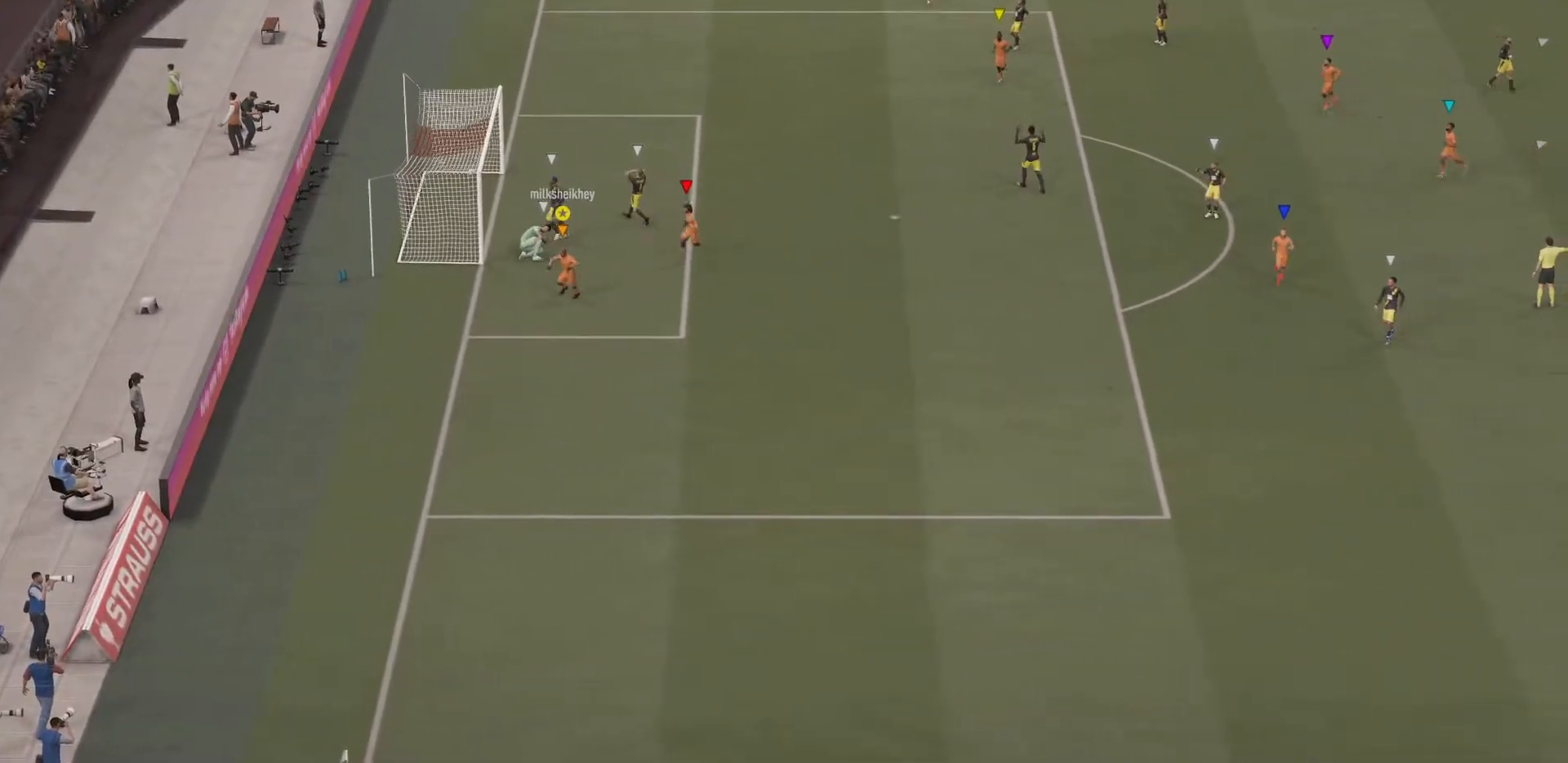
{"buttons": [], "left_stick": "right", "events": [[300, "left_stick", "down-right"], [450, "left_stick", "right"]]}
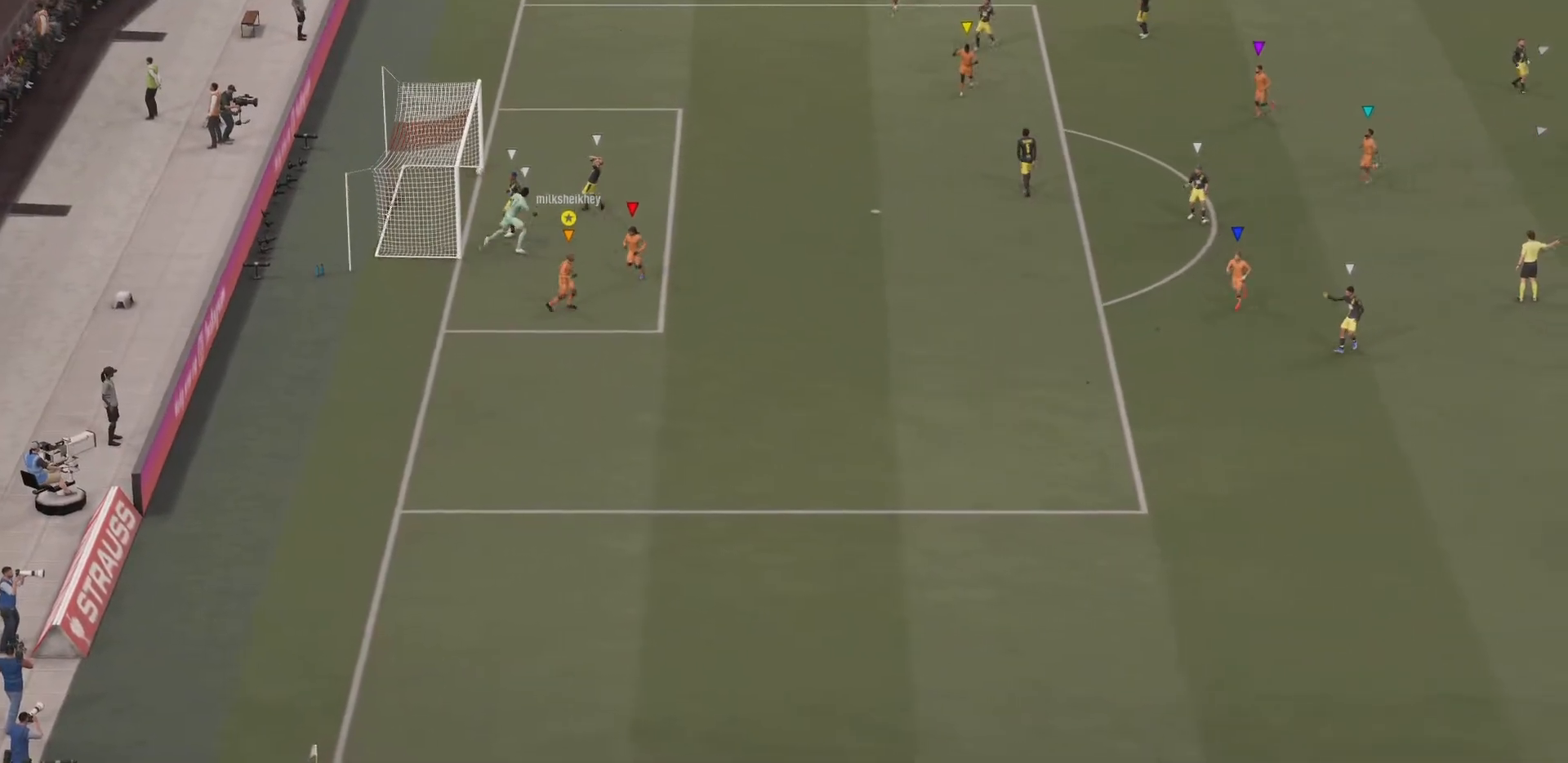
{"buttons": [], "left_stick": "down-right", "events": [[117, "left_stick", "down-right"]]}
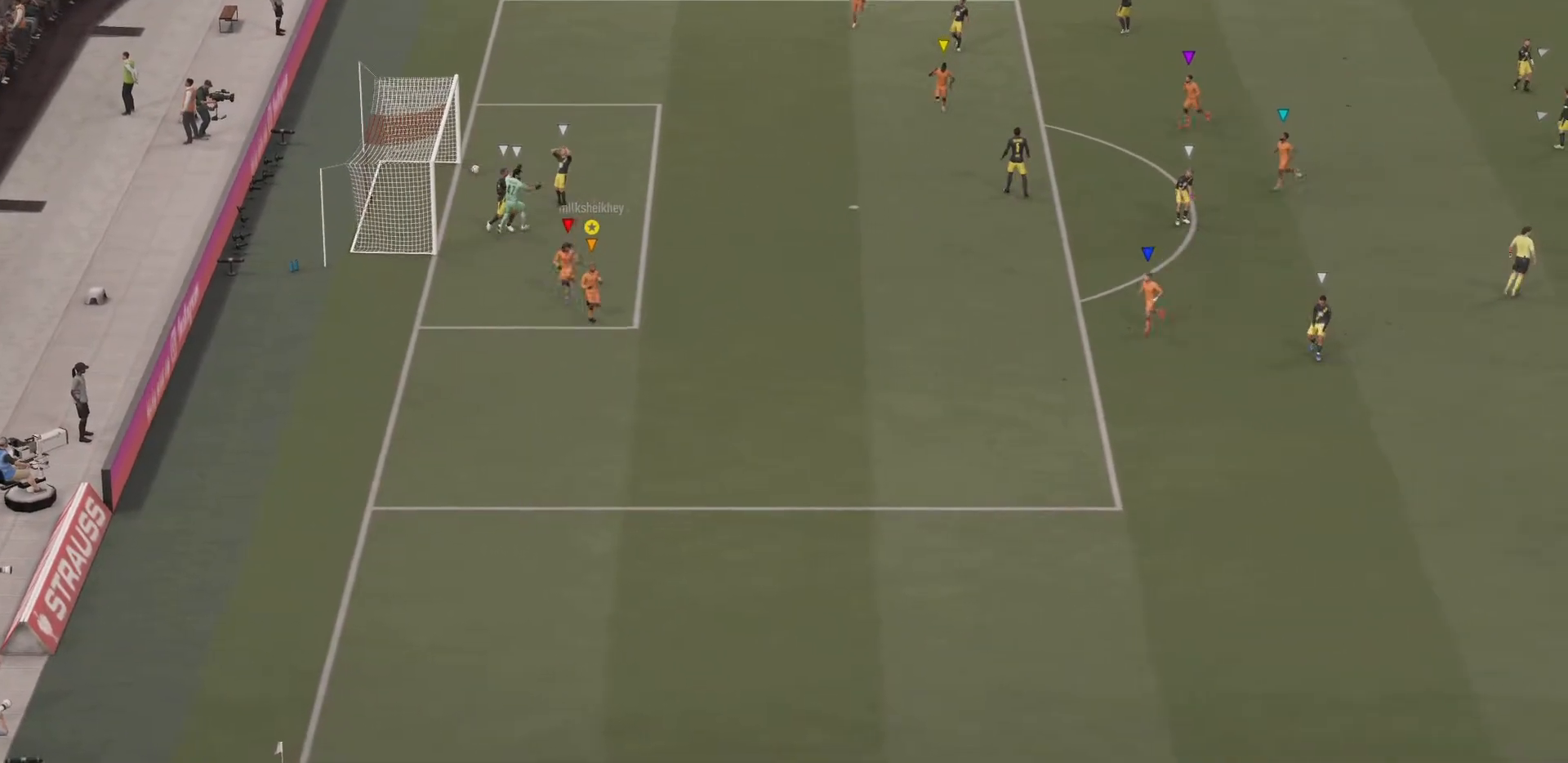
{"buttons": [], "left_stick": "down", "events": [[117, "left_stick", "down"]]}
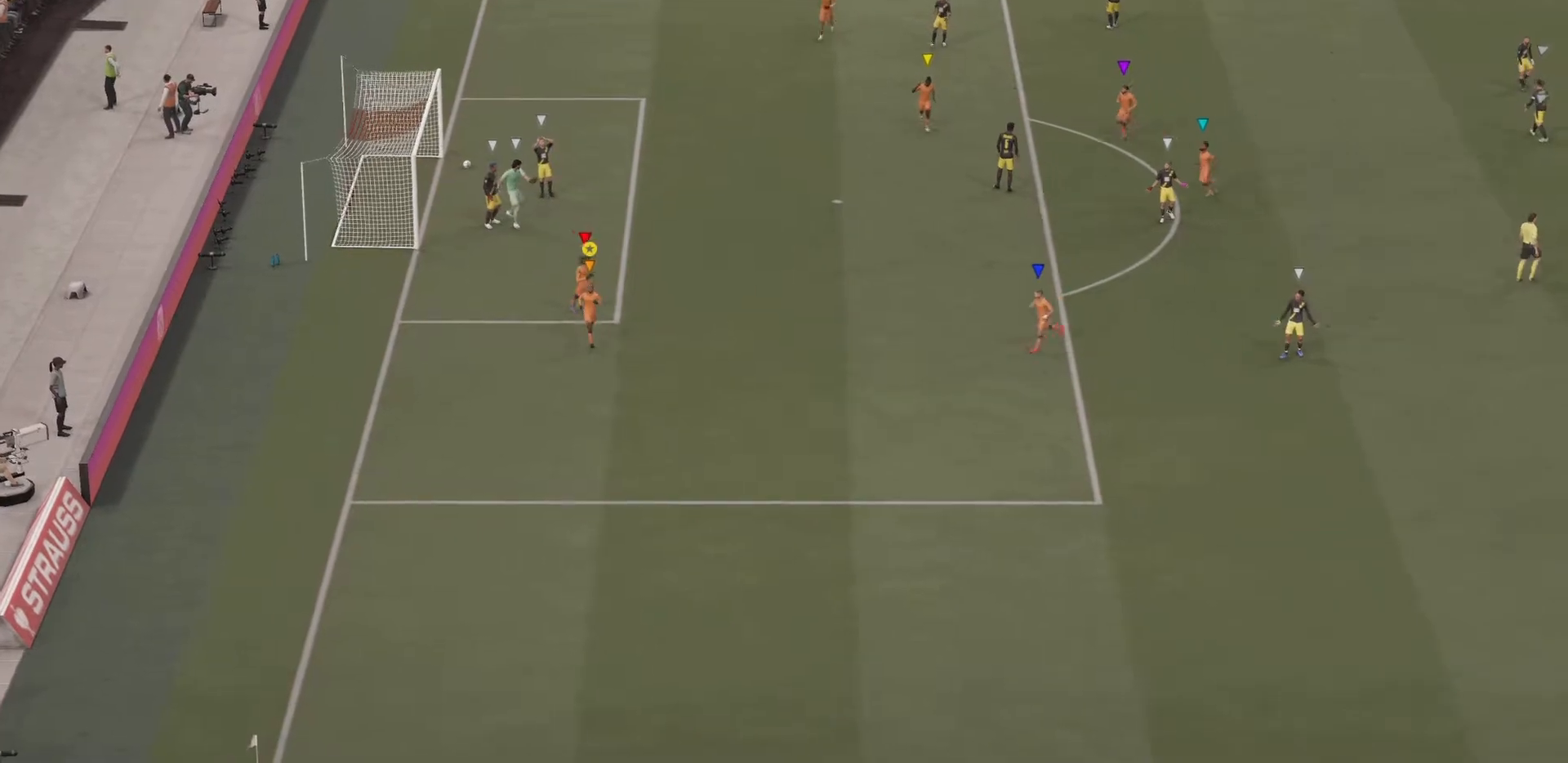
{"buttons": [], "left_stick": "down-right", "events": [[467, "left_stick", "down-right"]]}
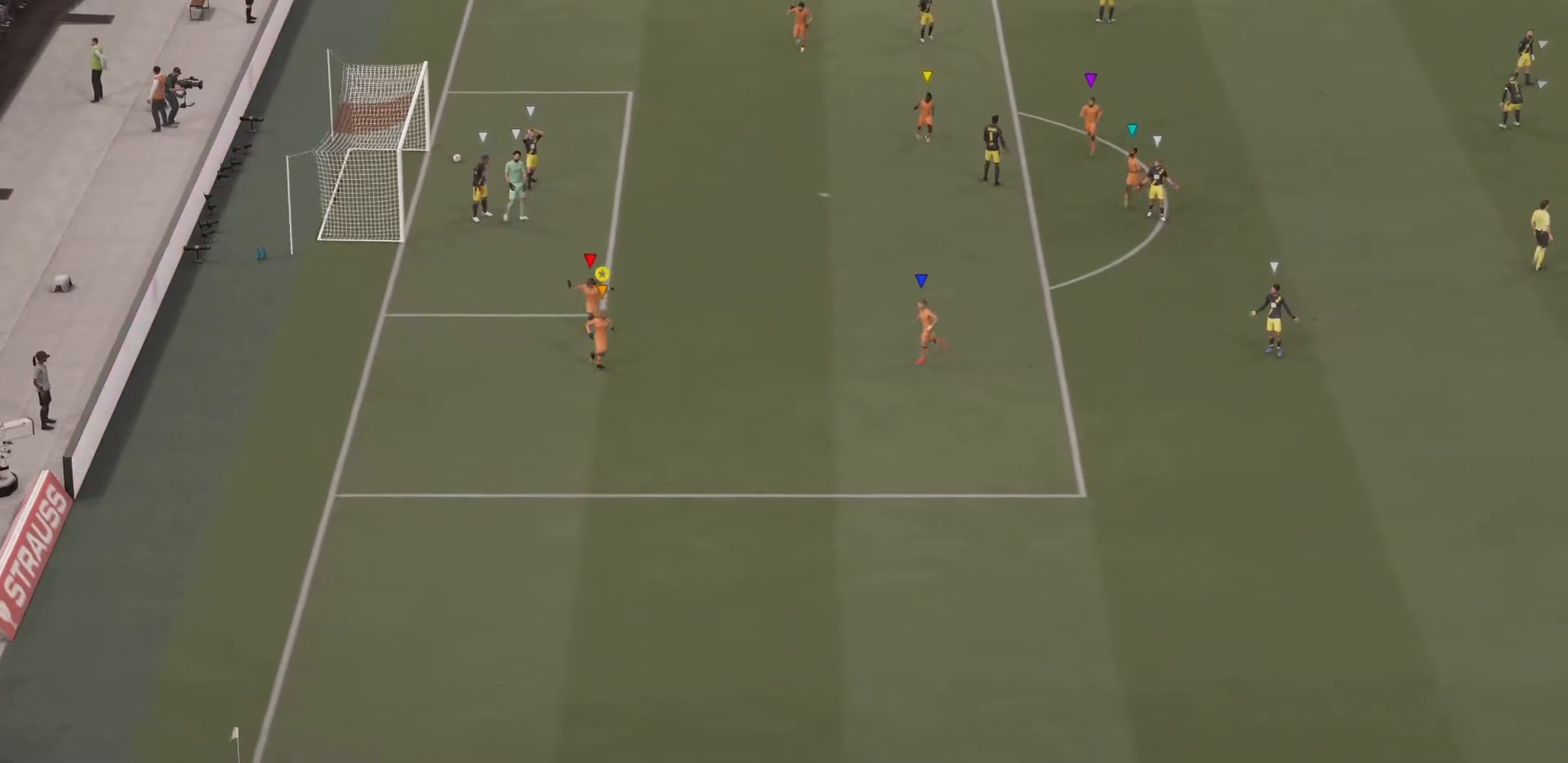
{"buttons": [], "left_stick": "down", "events": [[300, "left_stick", "down"]]}
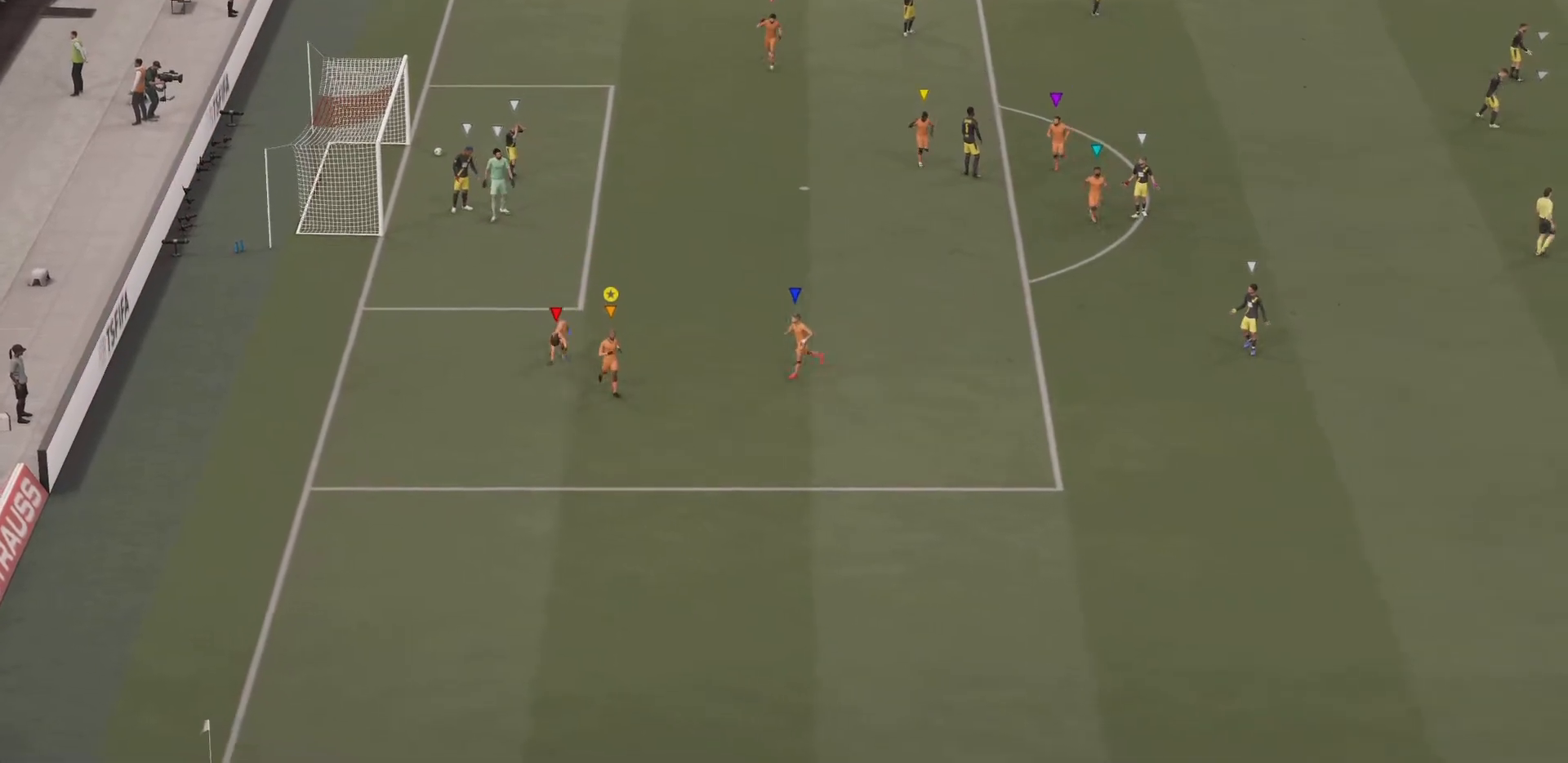
{"buttons": [], "left_stick": "down", "events": []}
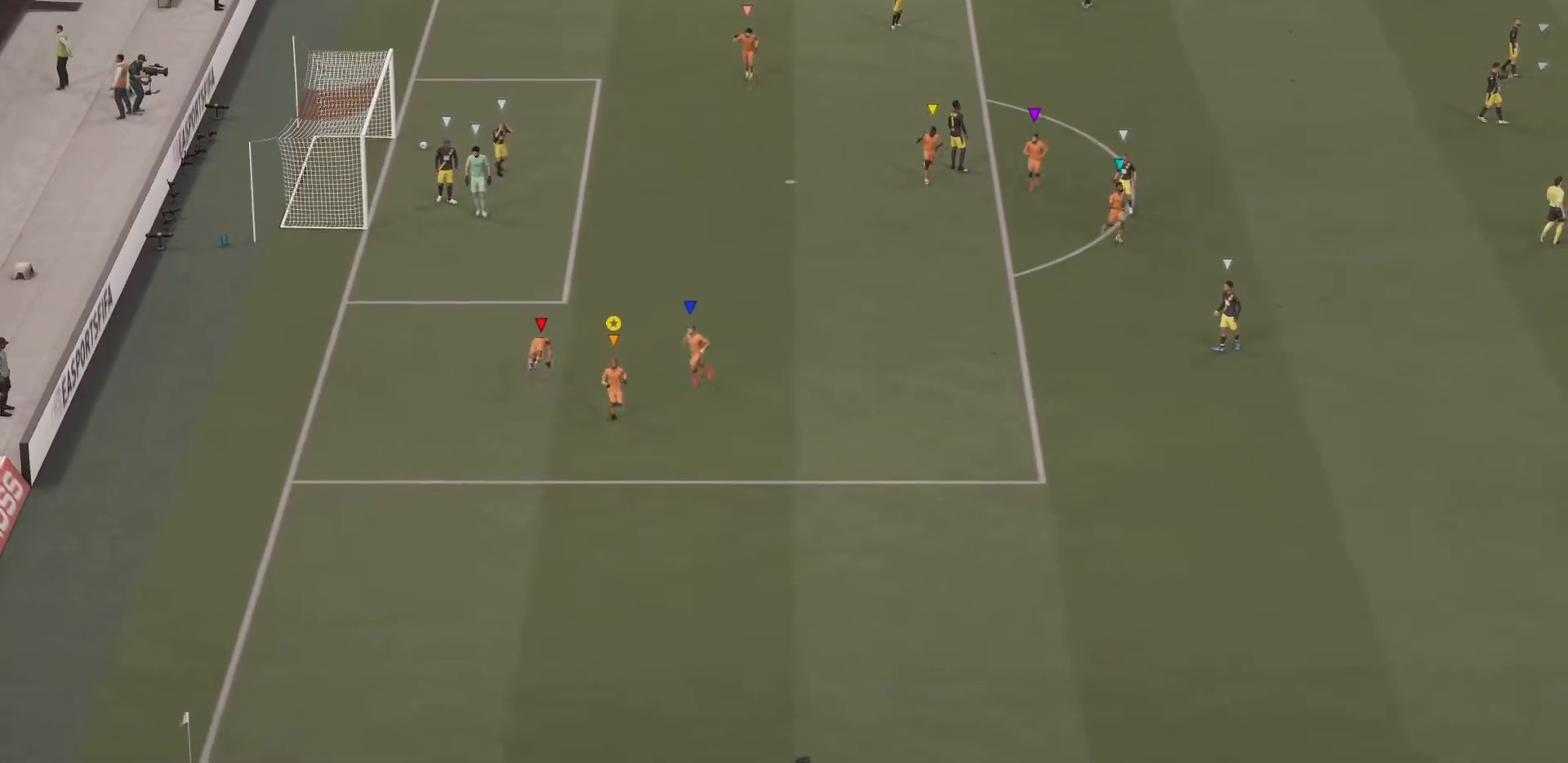
{"buttons": [], "left_stick": "down", "events": []}
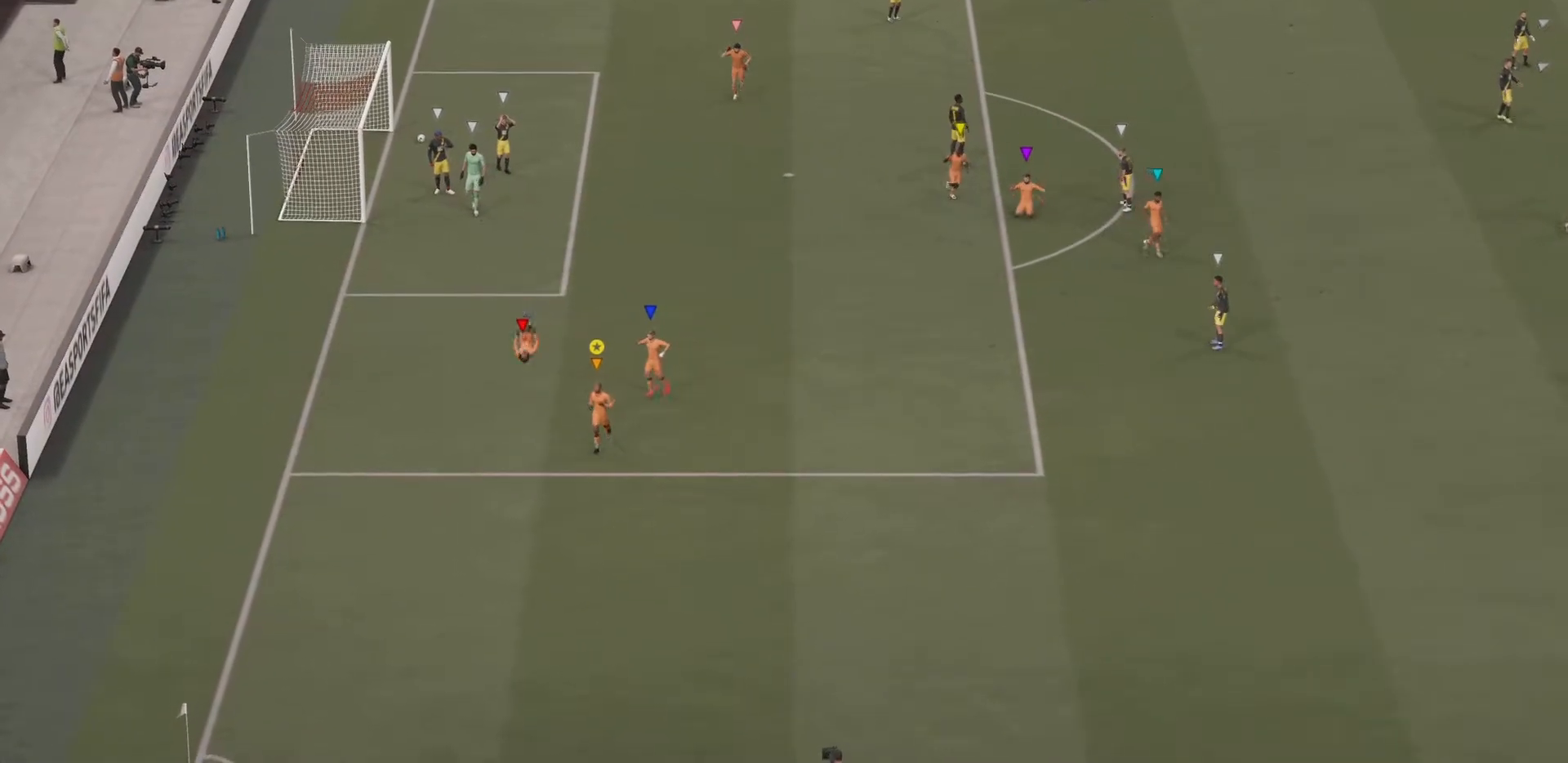
{"buttons": [], "left_stick": "down", "events": []}
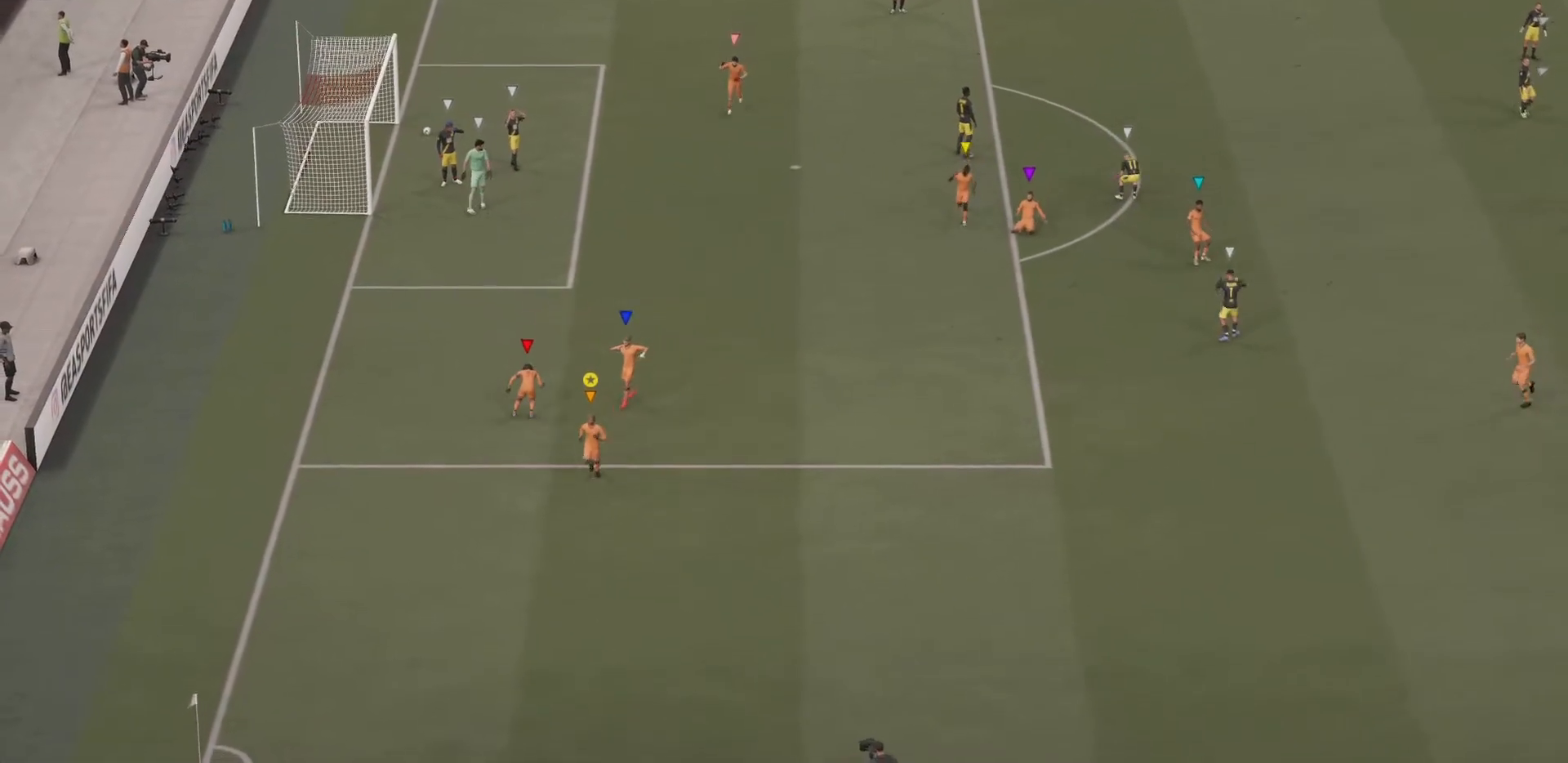
{"buttons": [], "left_stick": "down", "events": []}
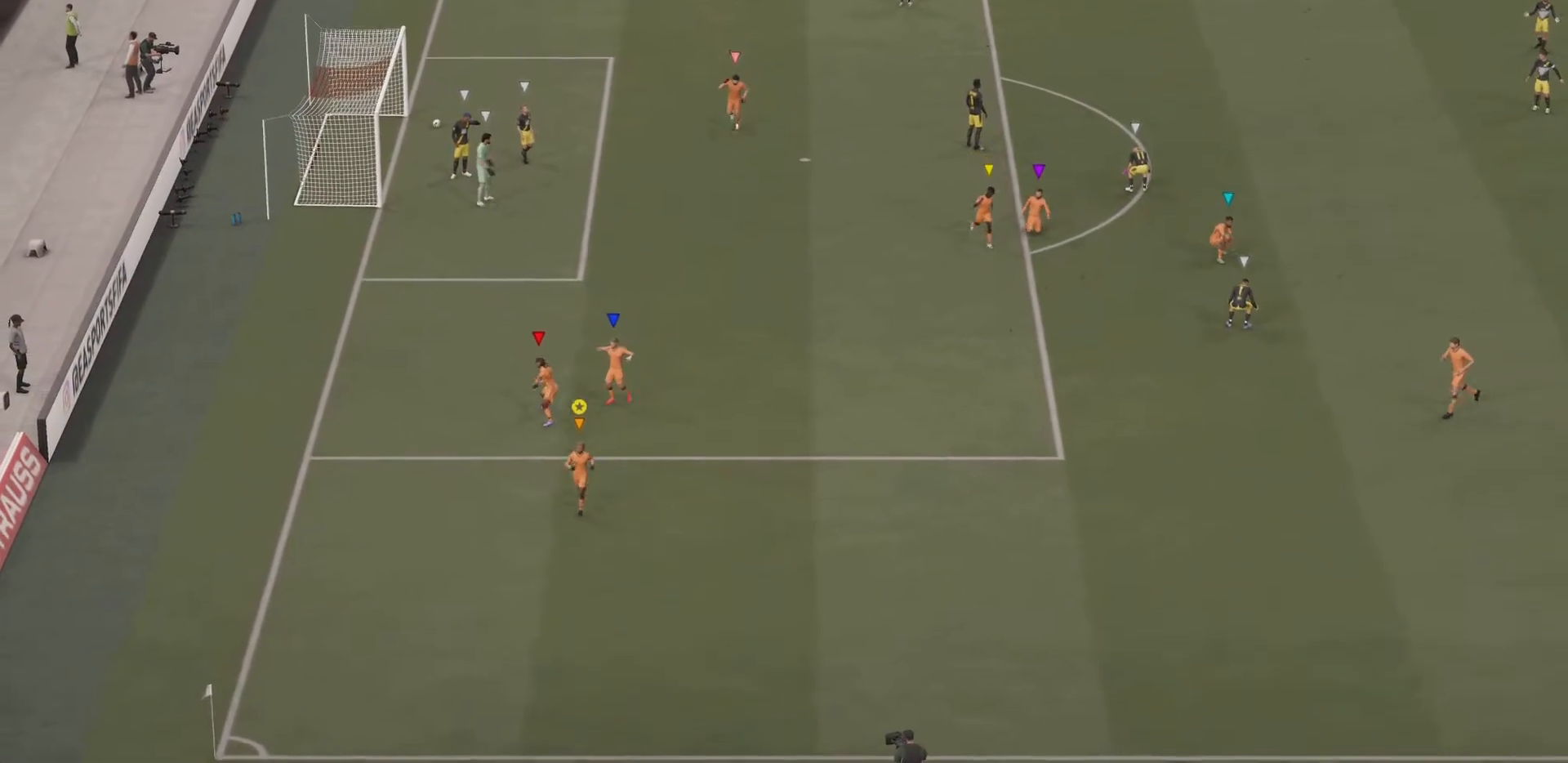
{"buttons": [], "left_stick": "center", "events": [[150, "left_stick", "center"]]}
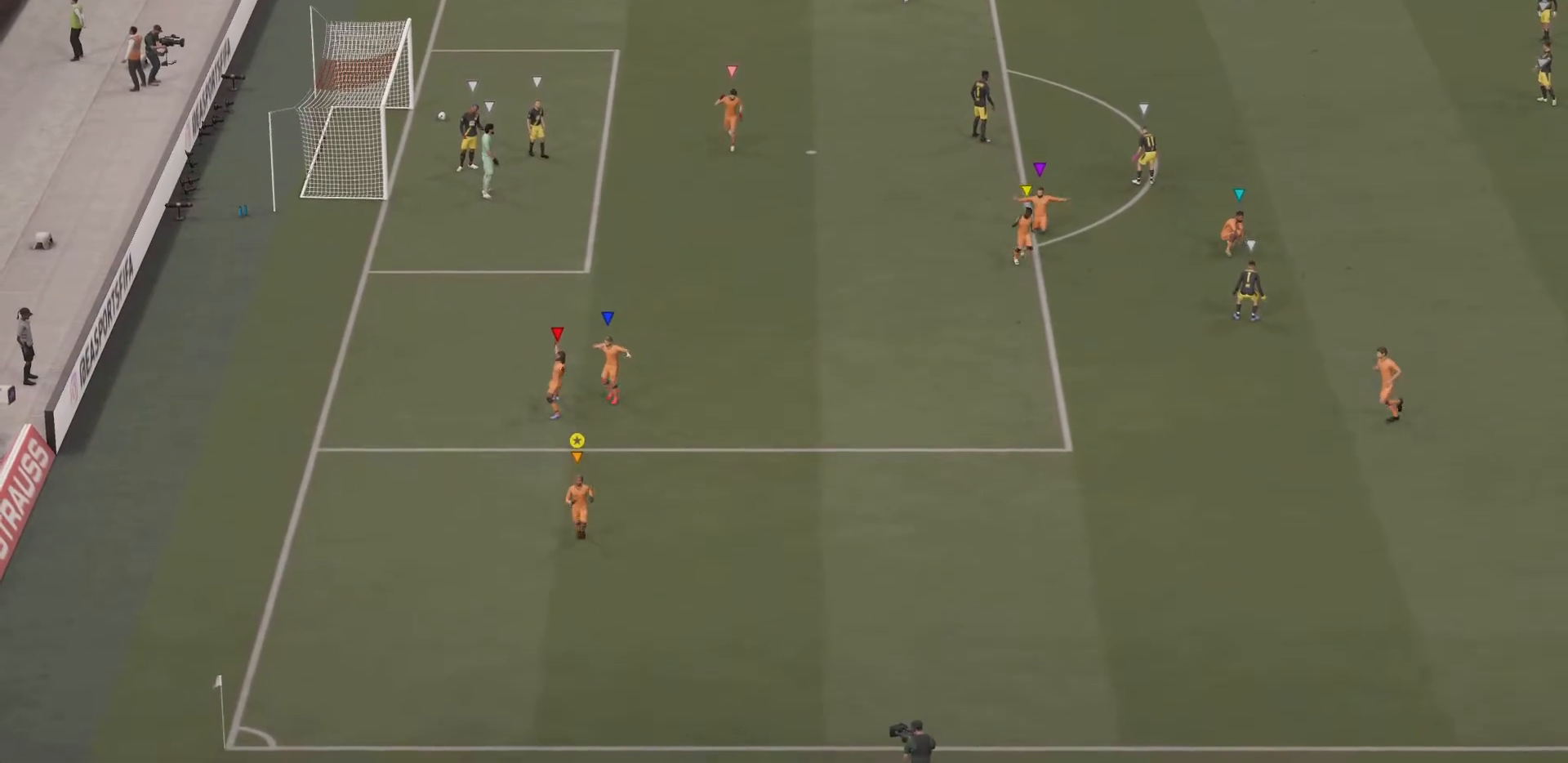
{"buttons": [], "left_stick": "up", "events": [[217, "left_stick", "up"]]}
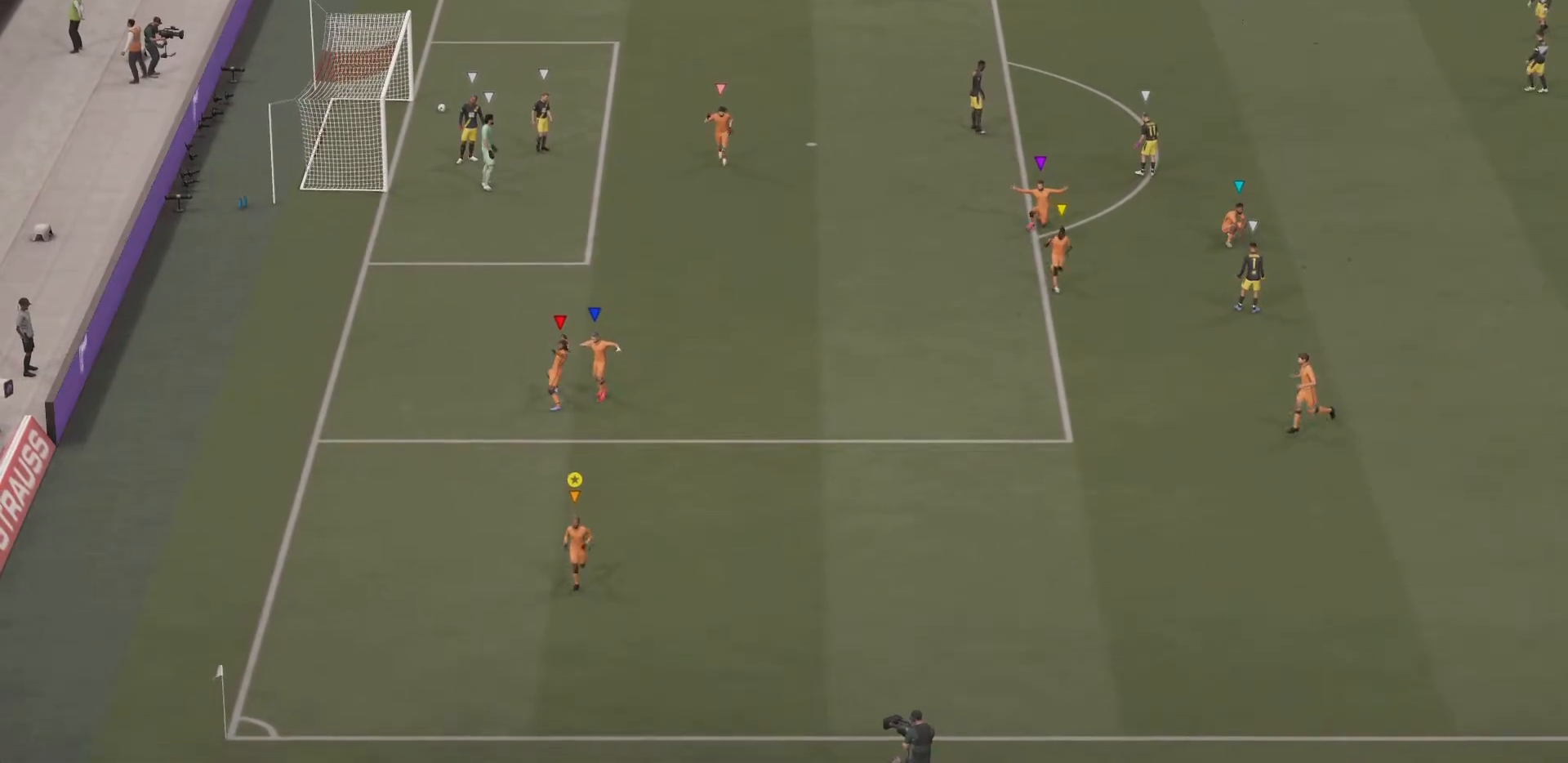
{"buttons": [], "left_stick": "center", "events": [[300, "left_stick", "center"]]}
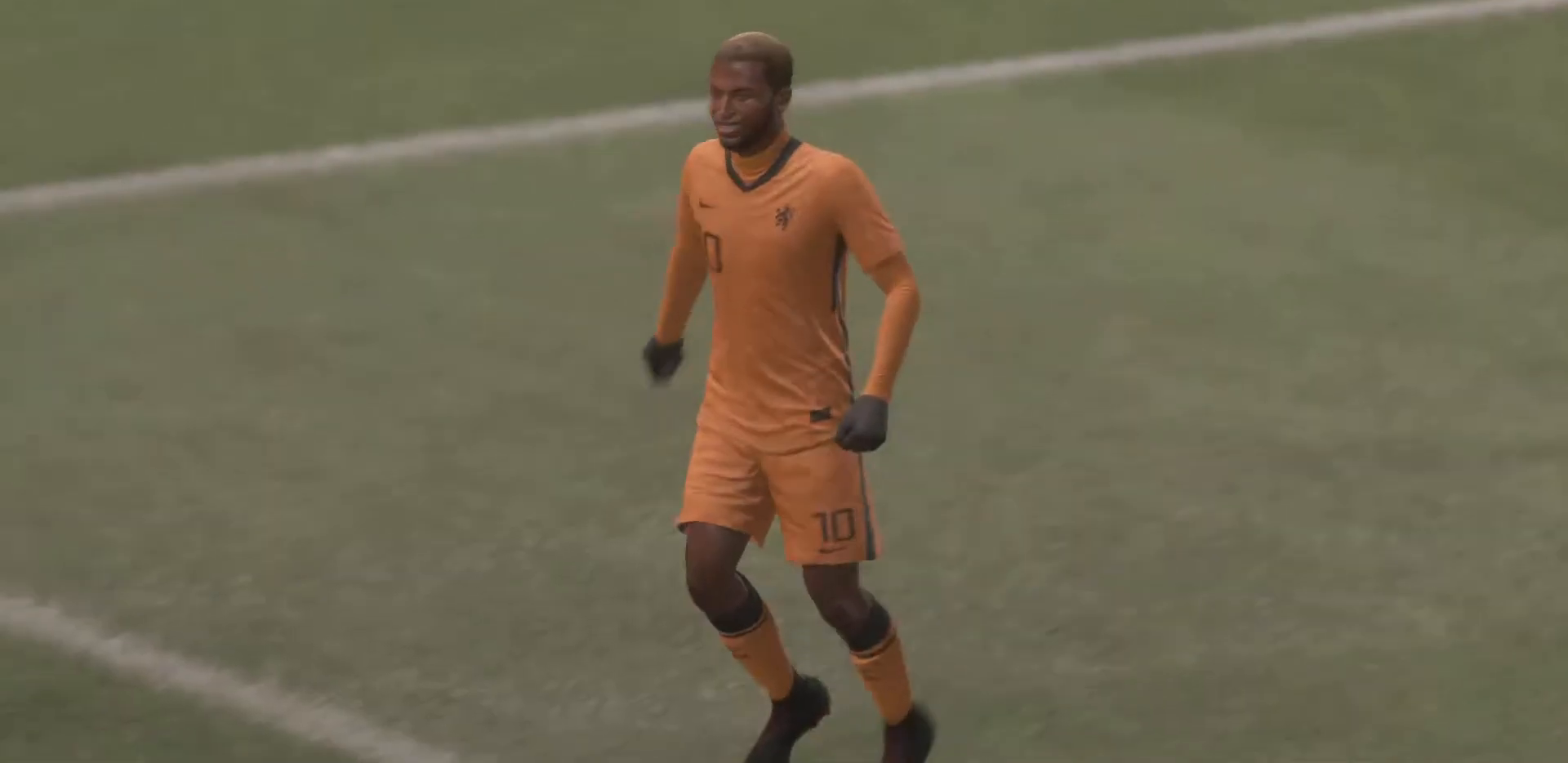
{"buttons": [], "left_stick": "down-right", "events": [[234, "left_stick", "right"], [401, "left_stick", "down-right"]]}
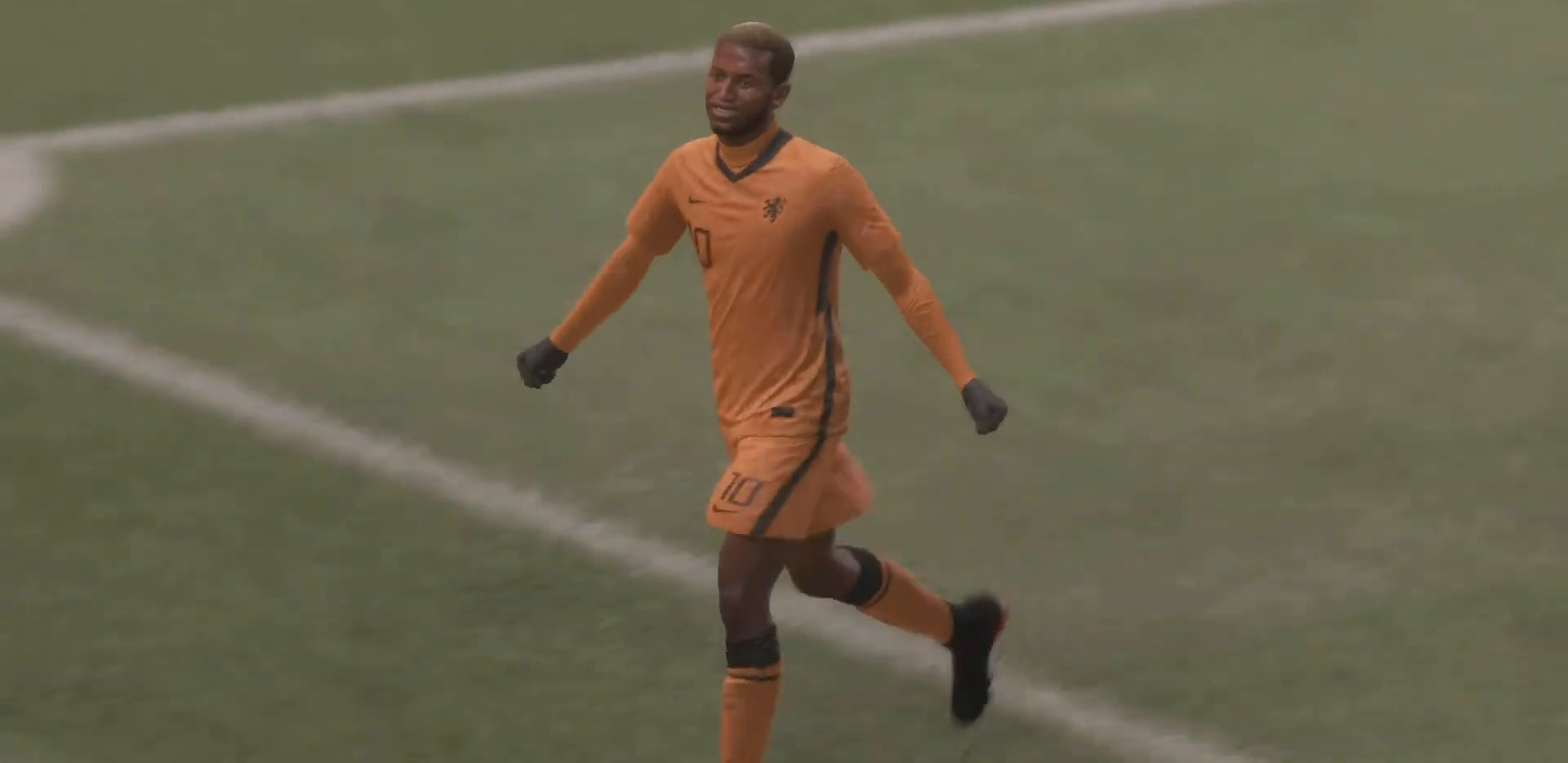
{"buttons": [], "left_stick": "center", "events": [[67, "left_stick", "center"]]}